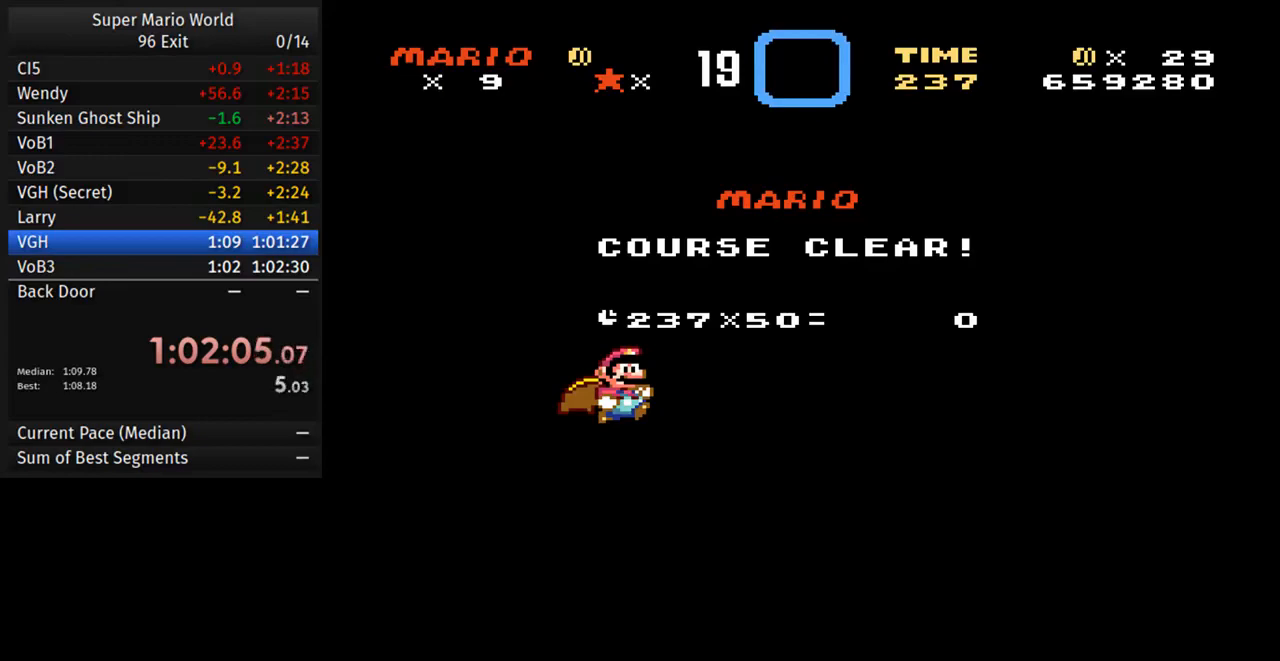
Gameplay with a controller (Nintendo layout); each line is a JSON object with the inputs held at the frame after it. "events" lists button and stick changes between this image and that frame as [ms after this image, input, new state], when the widget could be followed in between. Not read: L3 R3.
{"buttons": [], "events": [[300, "A", "down"], [450, "A", "up"]]}
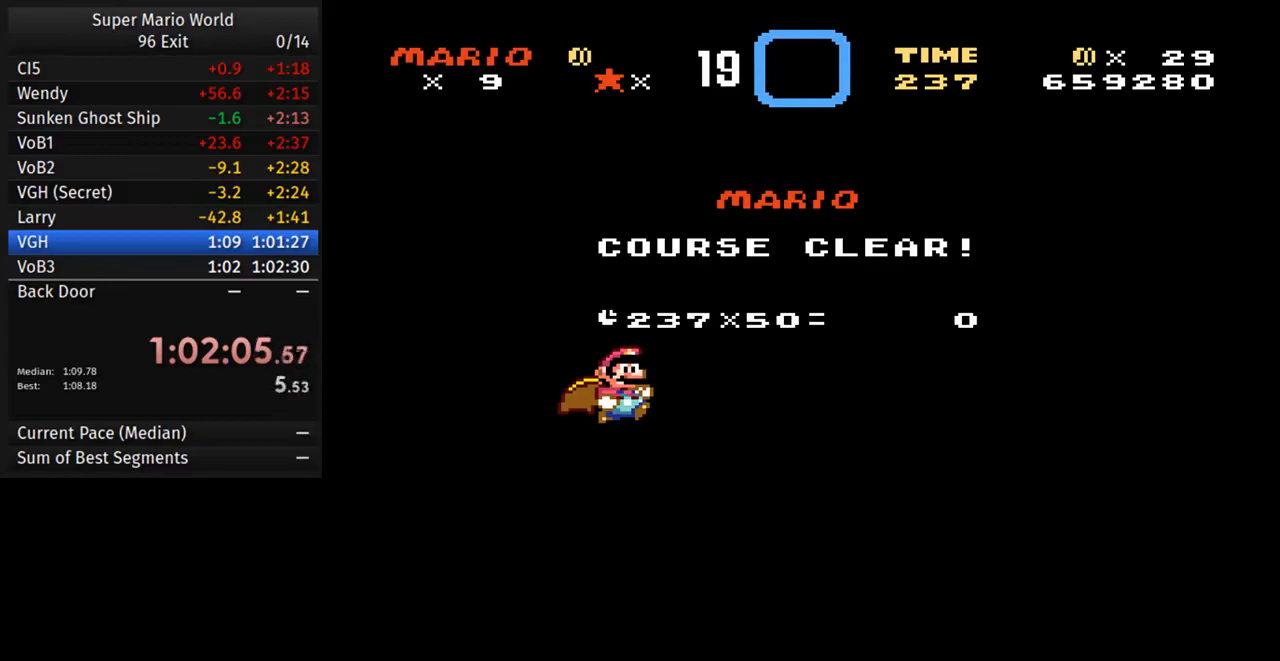
{"buttons": ["B"], "events": [[17, "A", "down"], [467, "A", "up"], [467, "B", "down"]]}
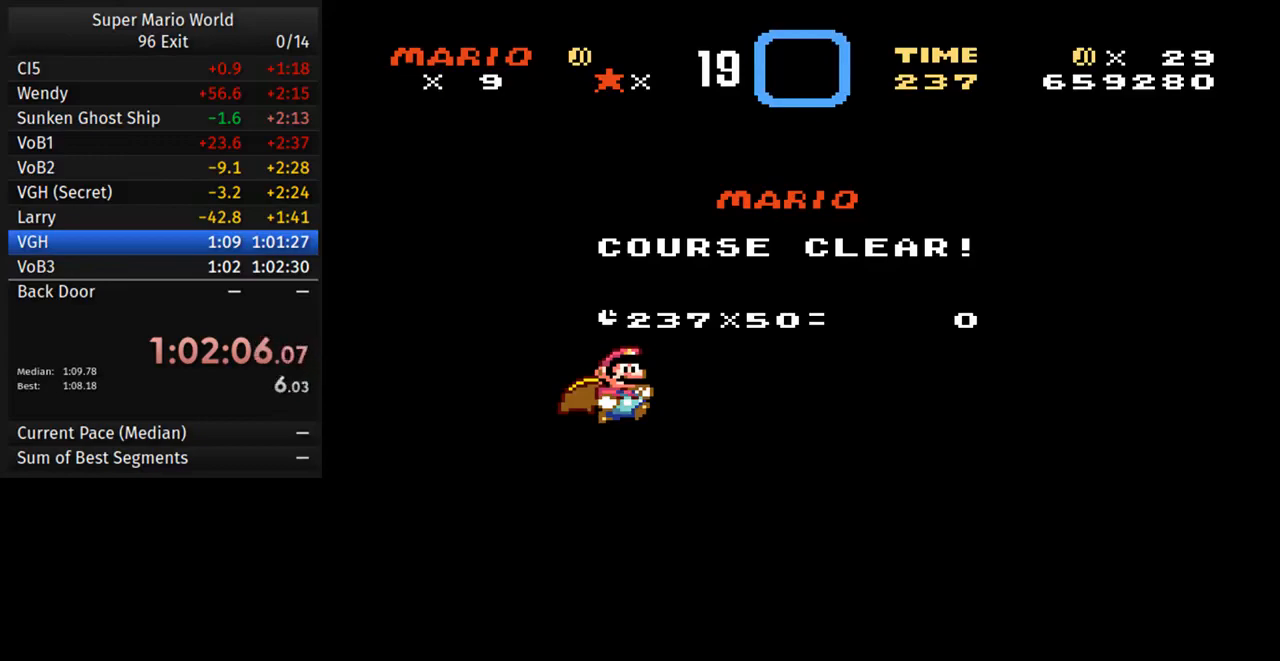
{"buttons": ["A"], "events": [[67, "B", "up"], [133, "A", "down"], [300, "B", "down"], [317, "A", "up"], [417, "A", "down"], [417, "B", "up"]]}
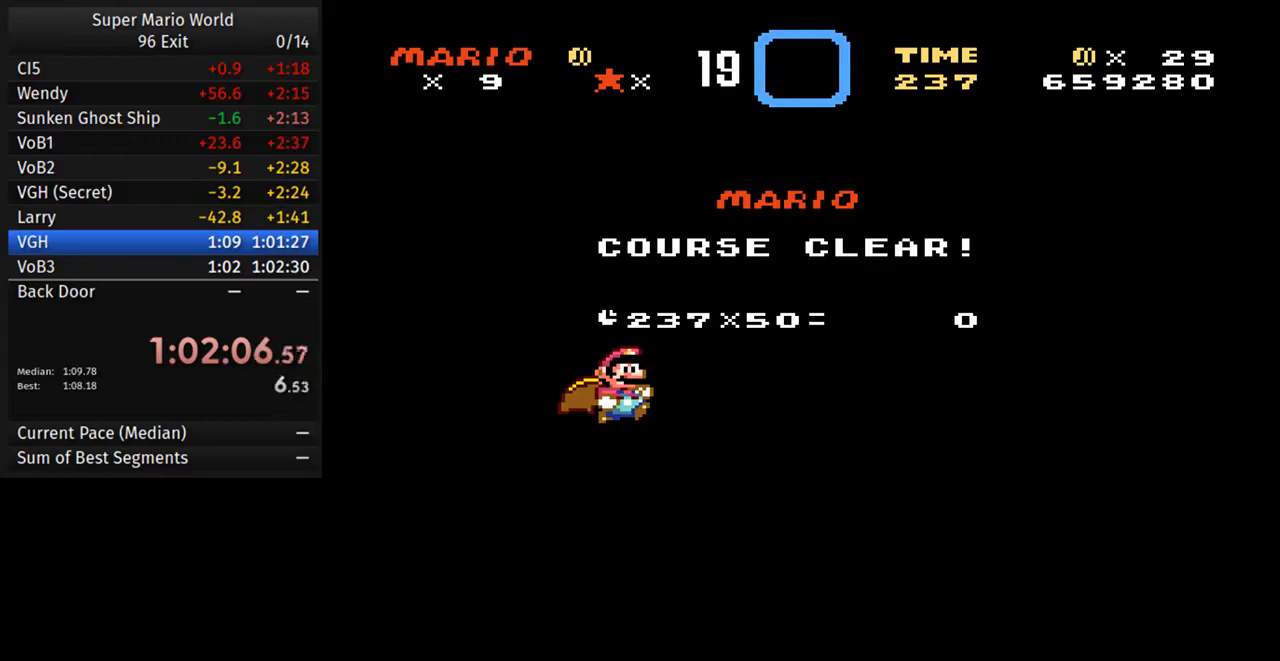
{"buttons": ["A"], "events": [[217, "B", "down"], [233, "A", "up"], [333, "A", "down"], [333, "B", "up"], [383, "A", "up"], [383, "B", "down"], [500, "A", "down"], [500, "B", "up"]]}
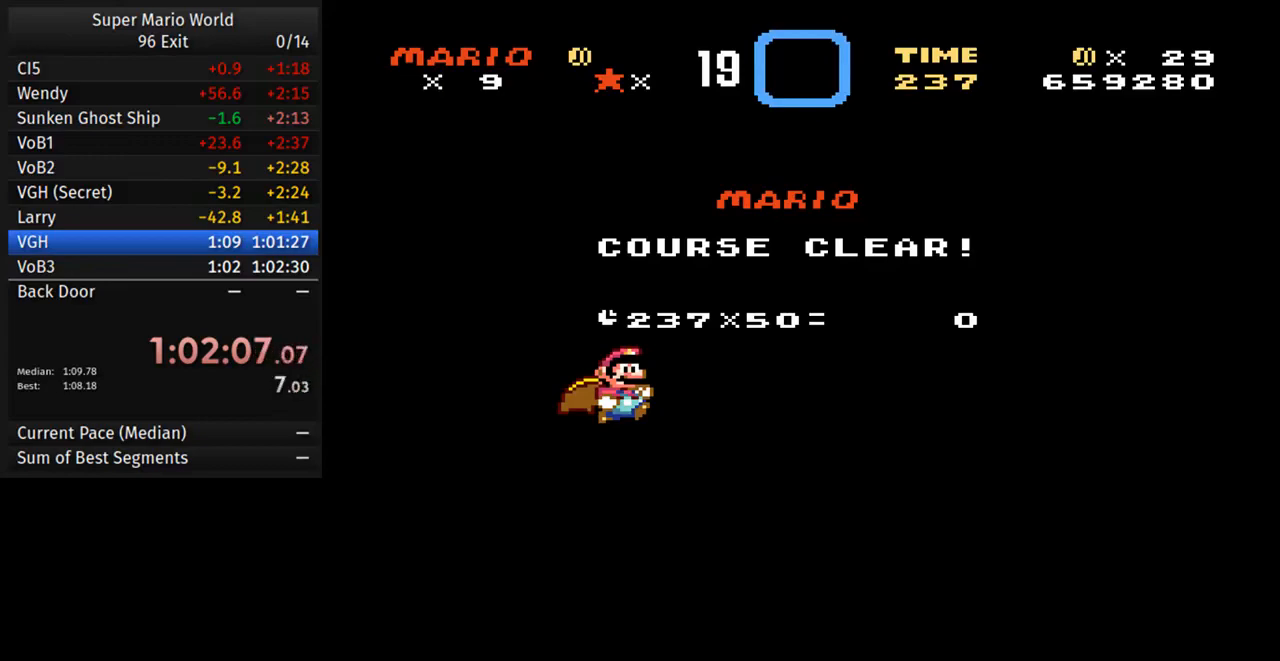
{"buttons": ["B"], "events": [[67, "A", "up"], [67, "B", "down"], [150, "A", "down"], [150, "B", "up"], [250, "A", "up"], [250, "B", "down"], [333, "B", "up"], [417, "B", "down"]]}
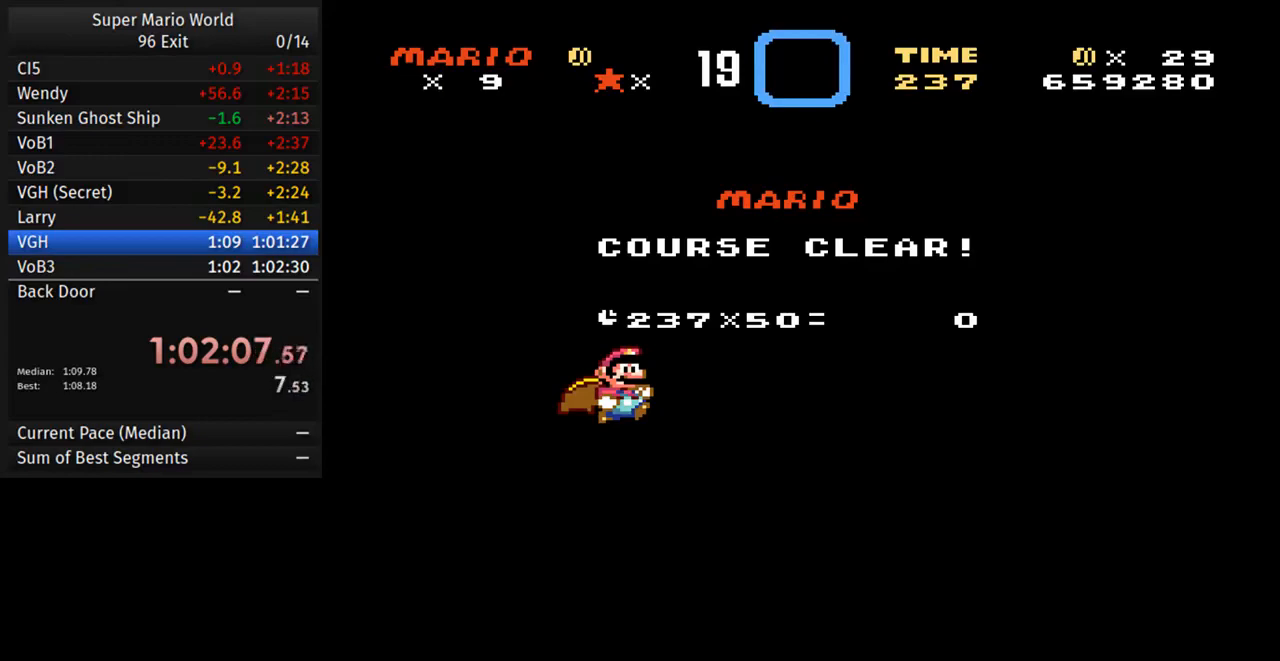
{"buttons": ["B"], "events": [[33, "B", "up"], [117, "B", "down"], [183, "B", "up"], [283, "B", "down"], [350, "B", "up"], [433, "B", "down"]]}
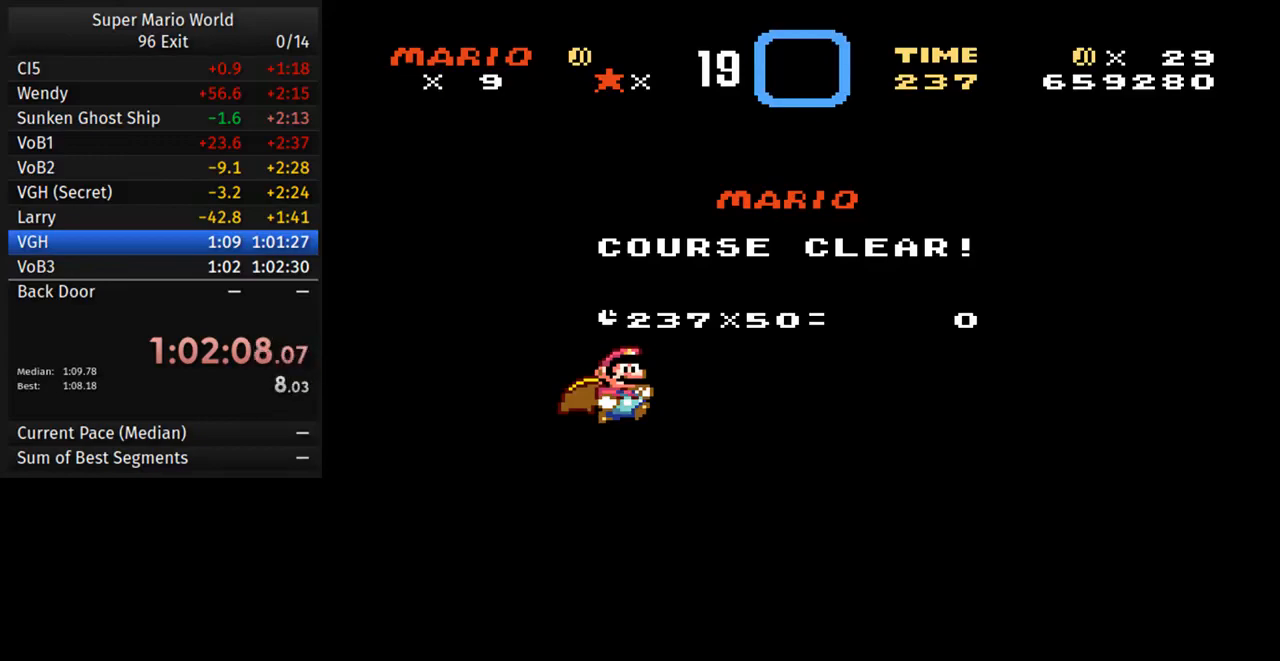
{"buttons": [], "events": [[17, "B", "up"], [83, "B", "down"], [183, "B", "up"], [250, "B", "down"], [383, "B", "up"]]}